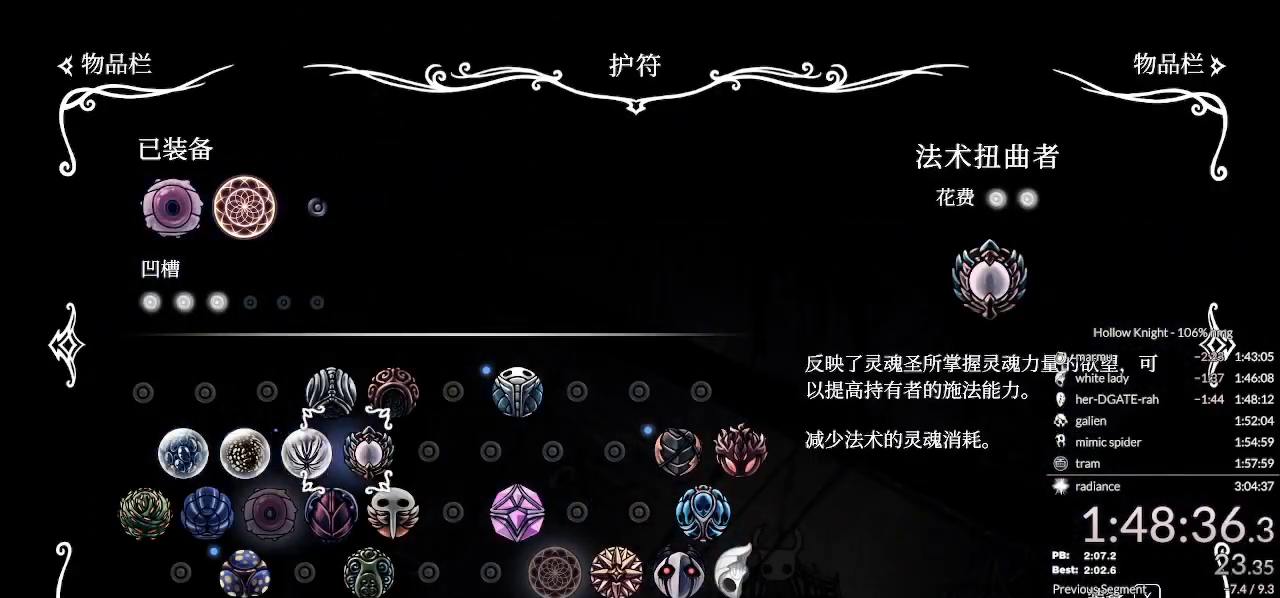
Gameplay with keyboard; each line is a JSON object with the keys held at the frame after it. "events" lists presses ("down") and releases ("up") of "cast", "cdash", "dash", "dnail", "down", "escape", "focus", "inv", "jump", "left", "nail", "return", "right" and "up" between this image and that frame as [ms after this image, input, new state], when the widget could be followed in between. No other keys are recorded. Mouse input is not recorded. Key names are as the overlay labels them; some are game actions (e.g. jump) rather than physical keys.
{"keys": ["up"], "events": [[33, "jump", "down"], [100, "jump", "up"], [233, "up", "down"], [300, "up", "up"], [467, "up", "down"]]}
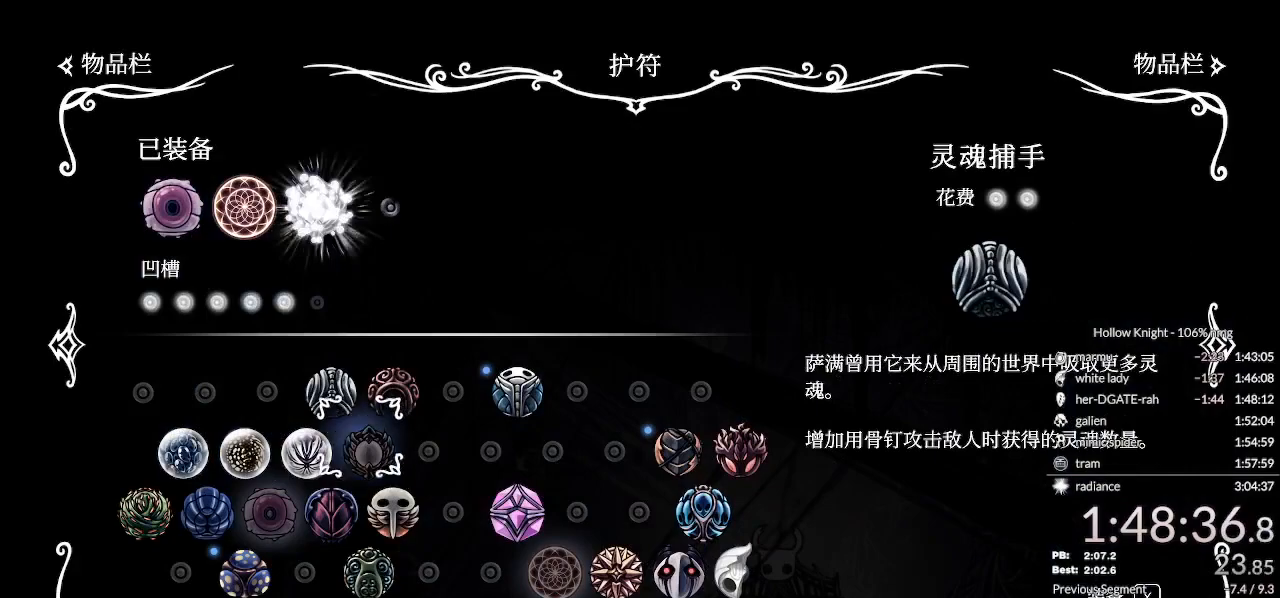
{"keys": [], "events": [[67, "up", "up"], [167, "right", "down"], [267, "right", "up"], [300, "jump", "down"], [367, "jump", "up"]]}
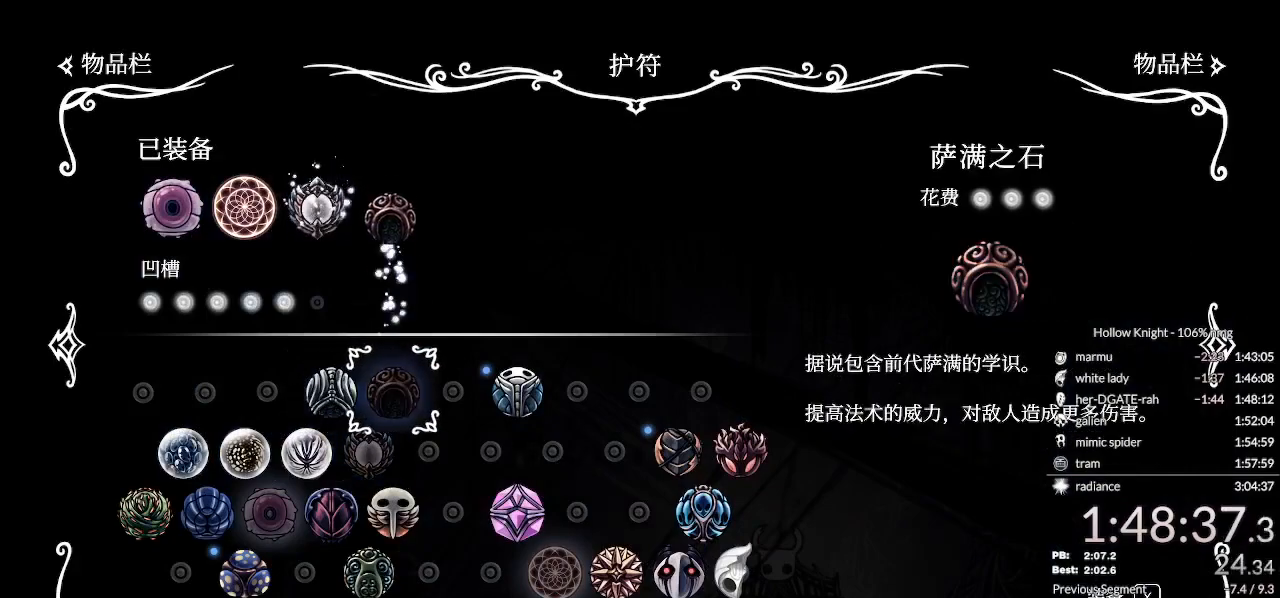
{"keys": [], "events": []}
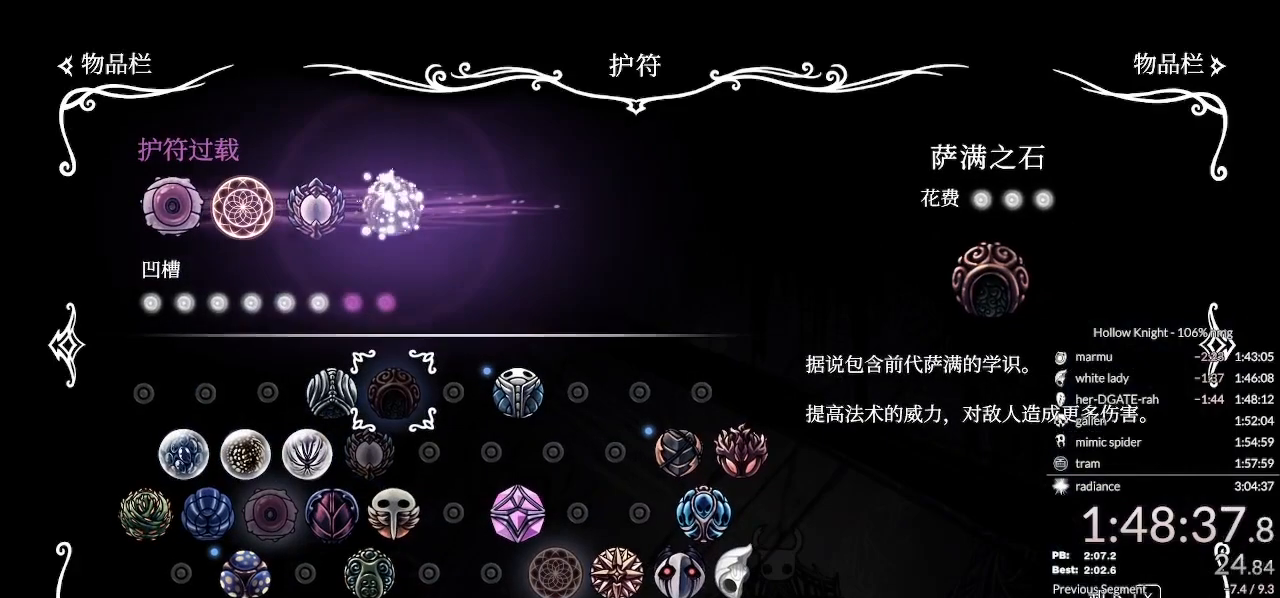
{"keys": ["left"], "events": [[333, "left", "down"], [400, "left", "up"], [500, "left", "down"]]}
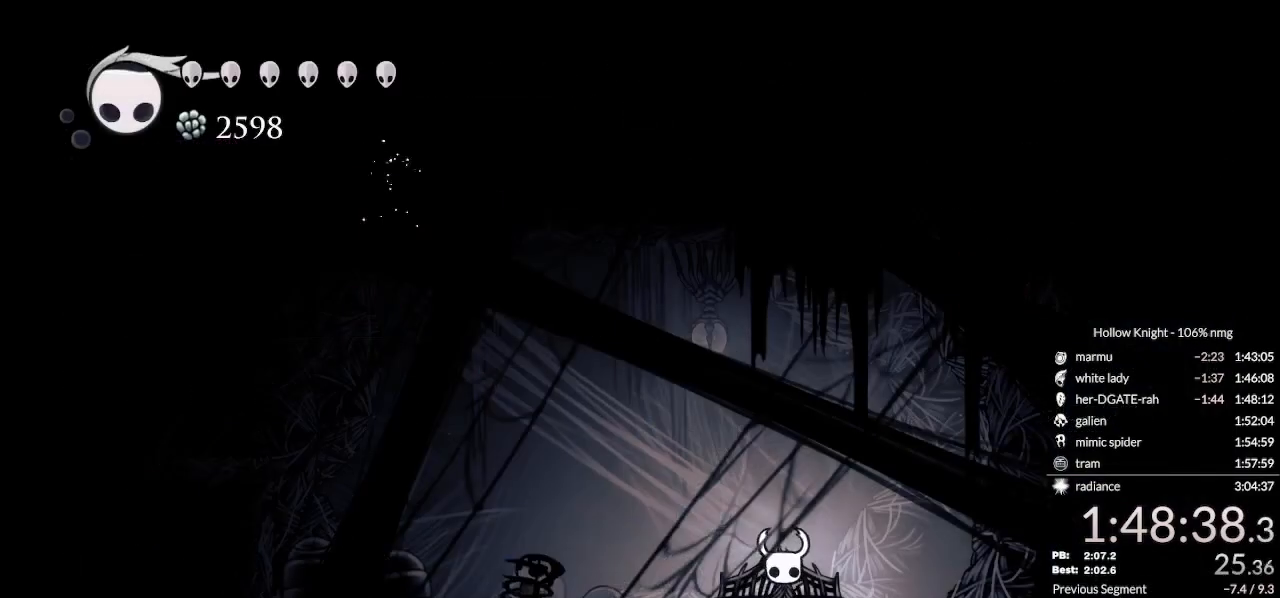
{"keys": ["dash", "left"], "events": [[67, "left", "up"], [100, "left", "down"], [467, "dash", "down"]]}
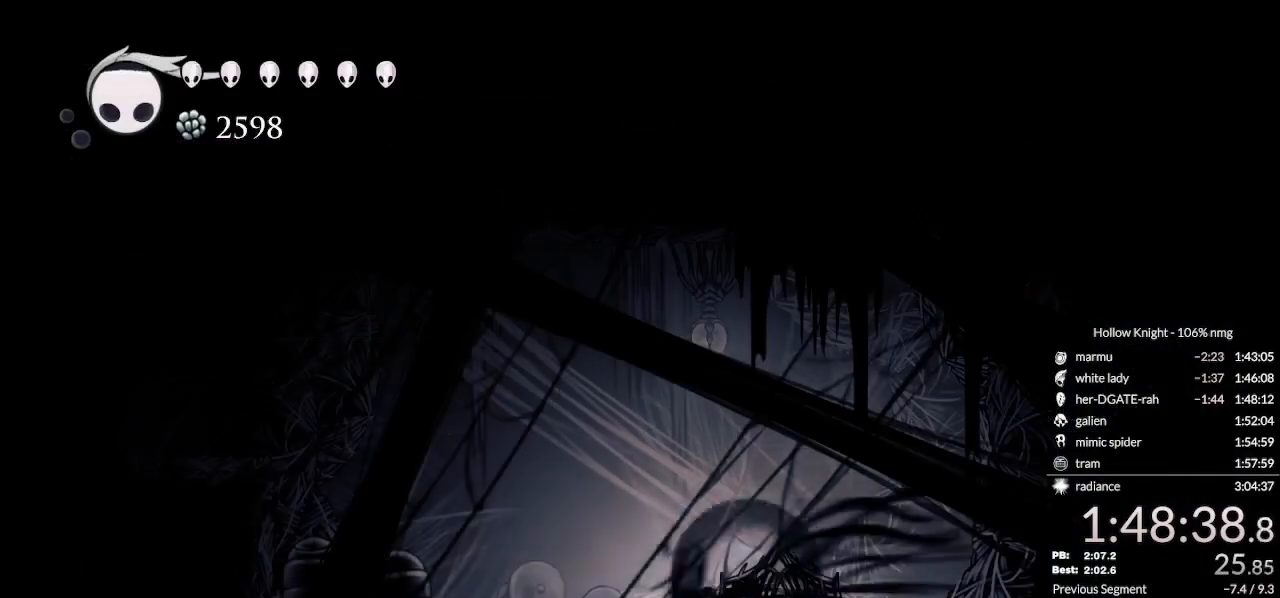
{"keys": ["left"], "events": [[67, "dash", "up"]]}
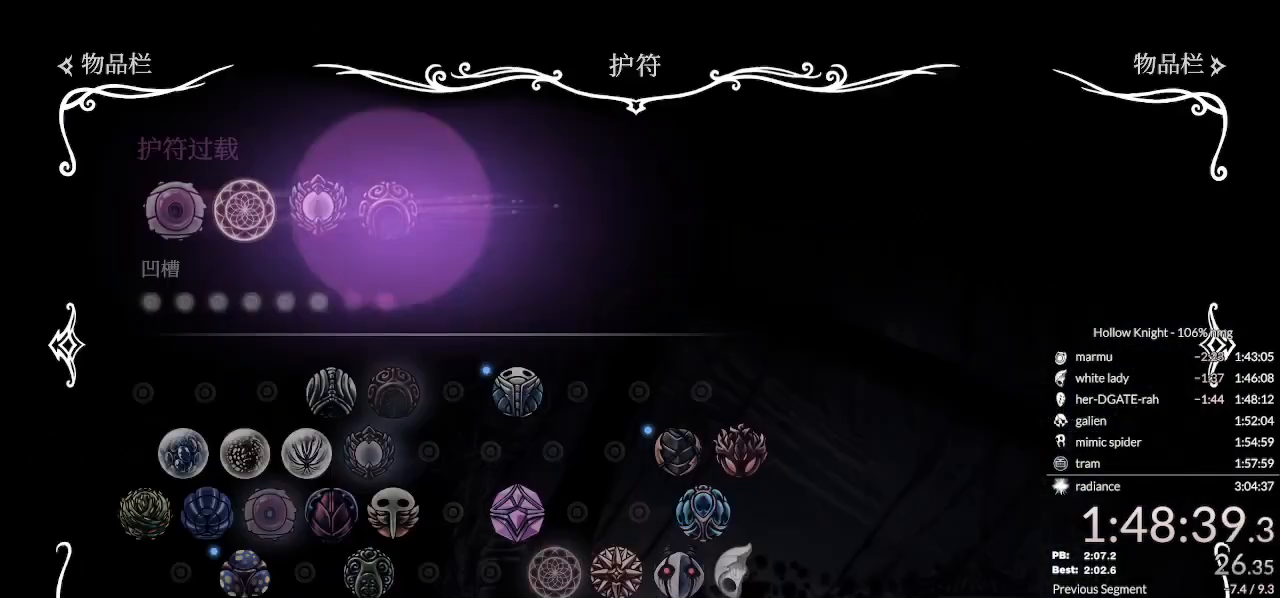
{"keys": ["left"], "events": []}
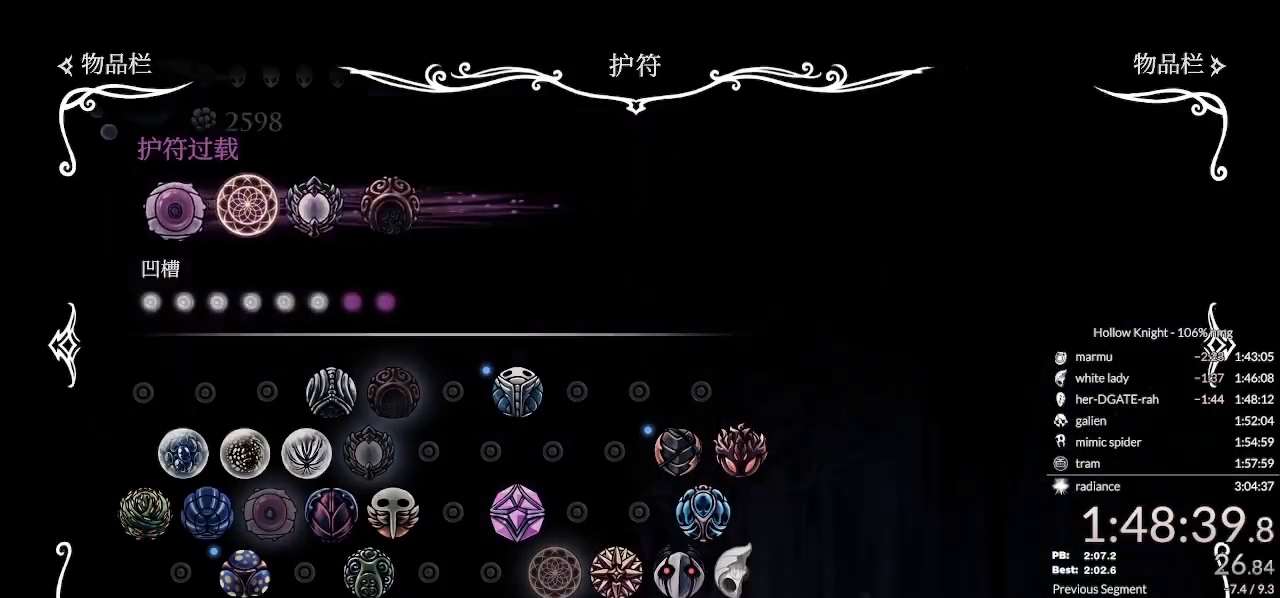
{"keys": ["dash", "left"], "events": [[233, "dash", "down"], [300, "dash", "up"], [367, "dash", "down"], [433, "dash", "up"], [500, "dash", "down"]]}
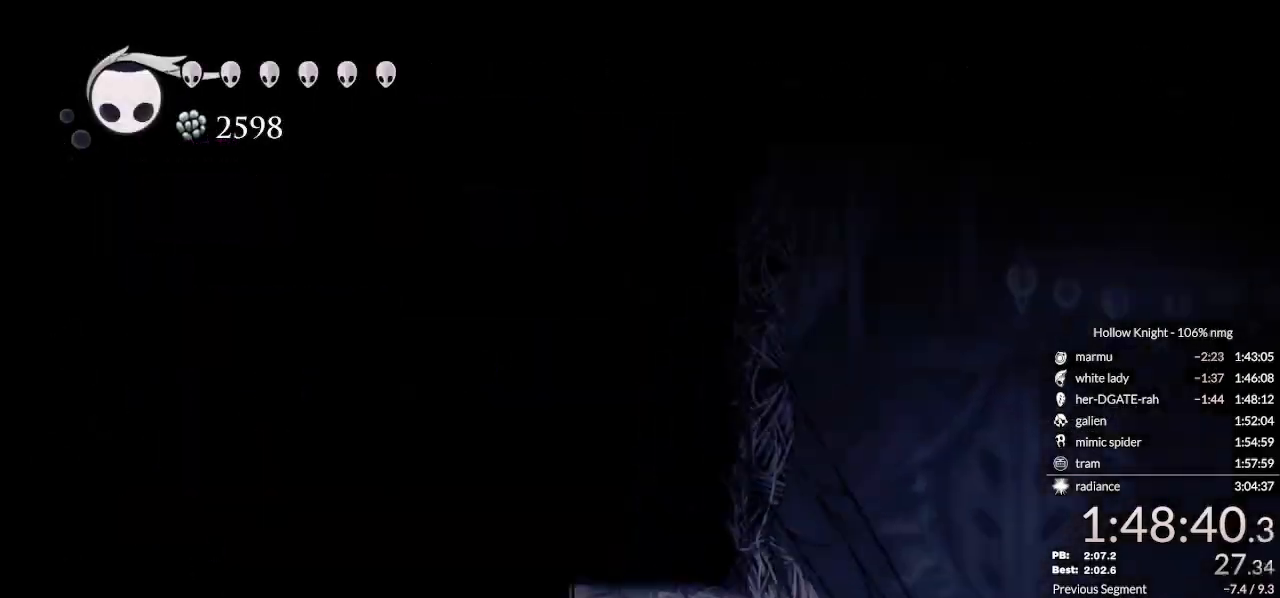
{"keys": ["left"], "events": [[67, "dash", "up"], [133, "dash", "down"], [233, "dash", "up"], [433, "dash", "down"], [500, "dash", "up"]]}
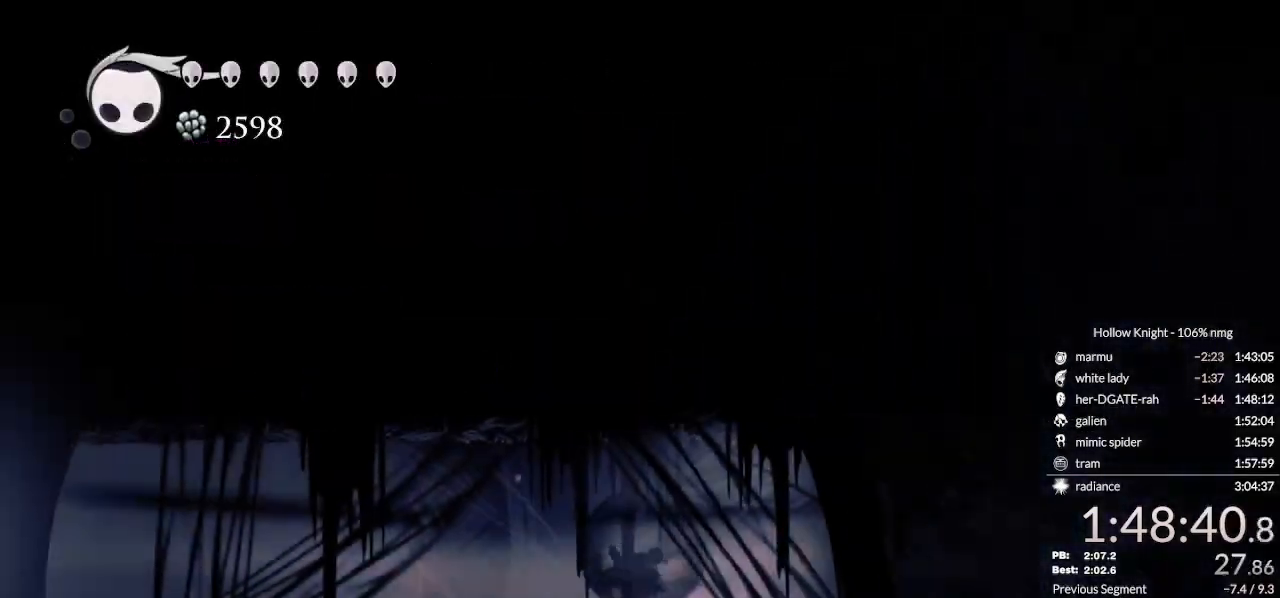
{"keys": ["left"], "events": [[100, "dash", "down"], [167, "dash", "up"], [233, "dash", "down"], [300, "dash", "up"]]}
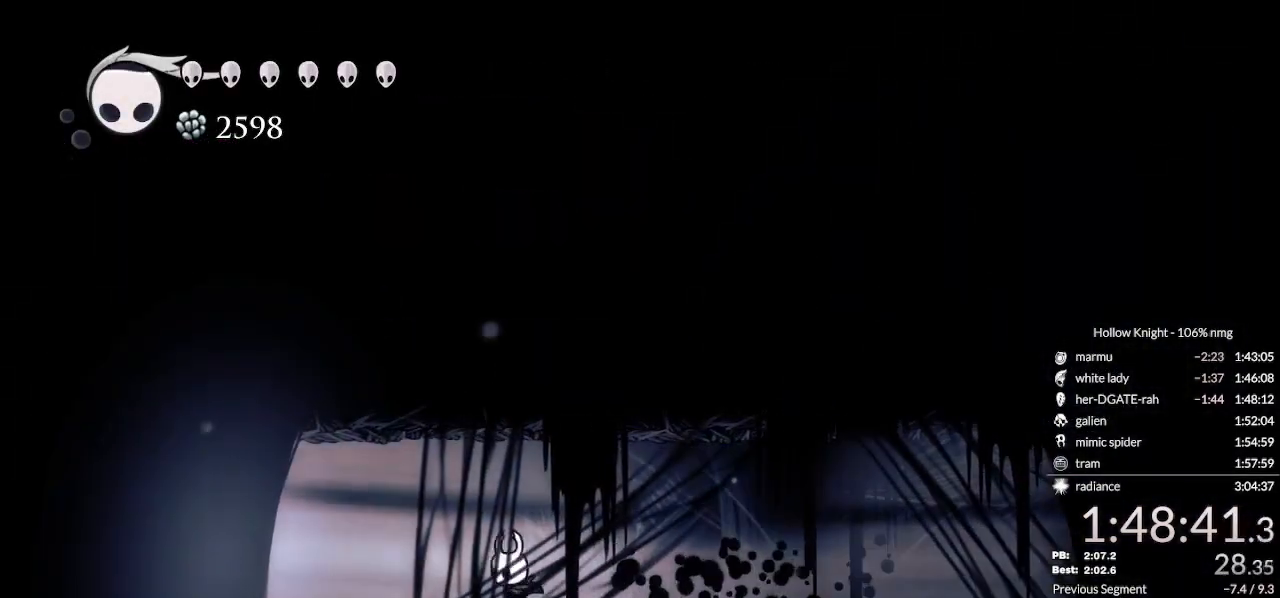
{"keys": ["dash", "left"], "events": [[33, "dash", "down"], [100, "dash", "up"], [167, "dash", "down"], [233, "dash", "up"], [300, "dash", "down"], [400, "dash", "up"], [467, "dash", "down"]]}
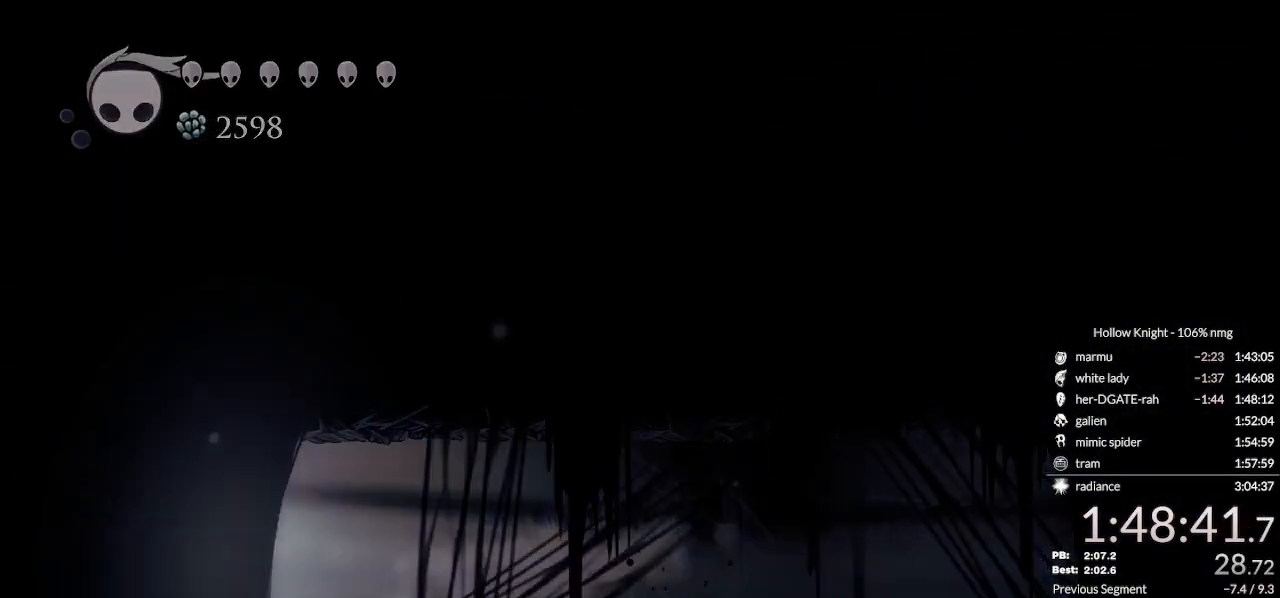
{"keys": ["left", "up"], "events": [[67, "dash", "up"], [133, "up", "down"], [167, "dnail", "down"], [500, "dnail", "up"]]}
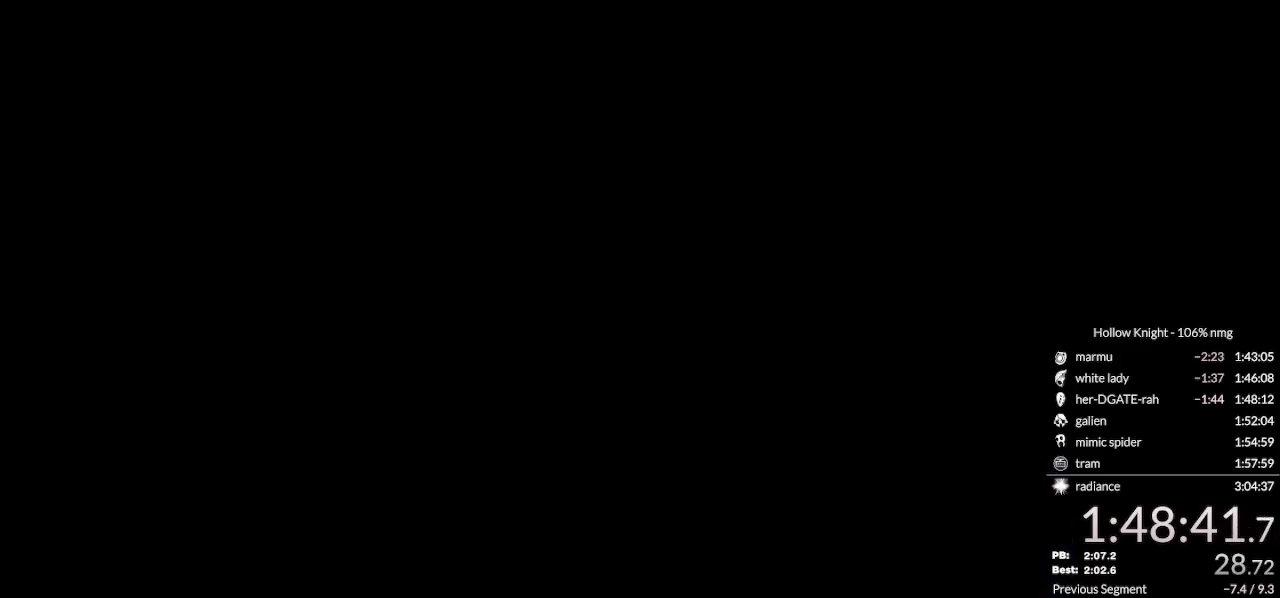
{"keys": ["left", "up"], "events": []}
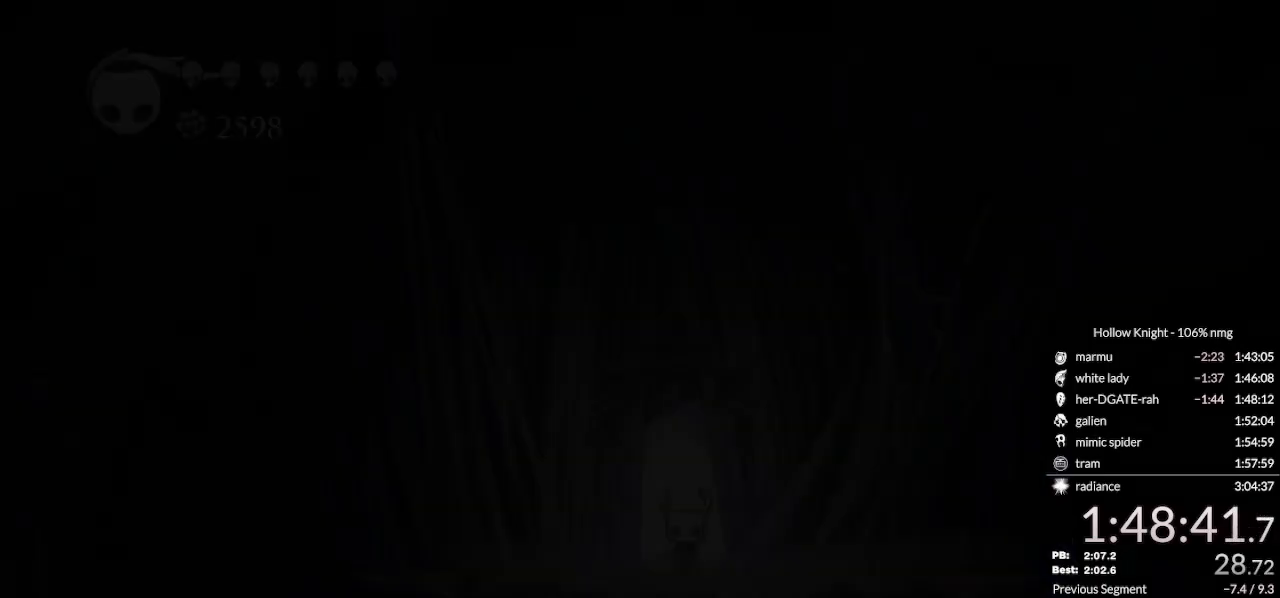
{"keys": ["left", "up"], "events": []}
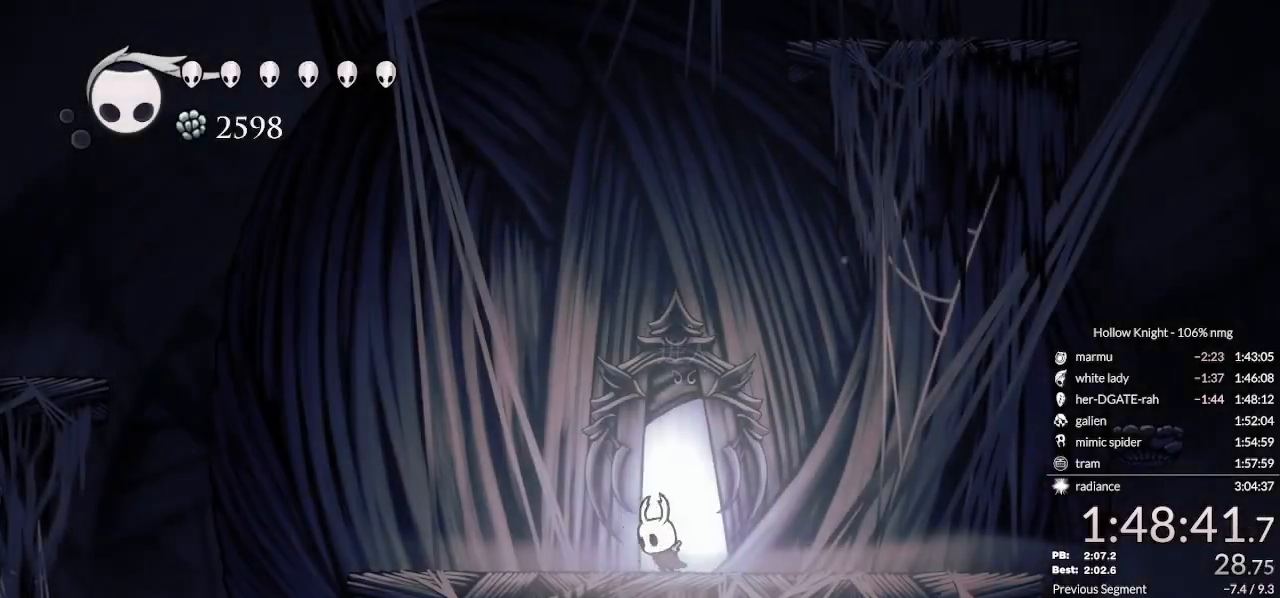
{"keys": ["dnail", "left", "up"], "events": [[100, "dnail", "down"]]}
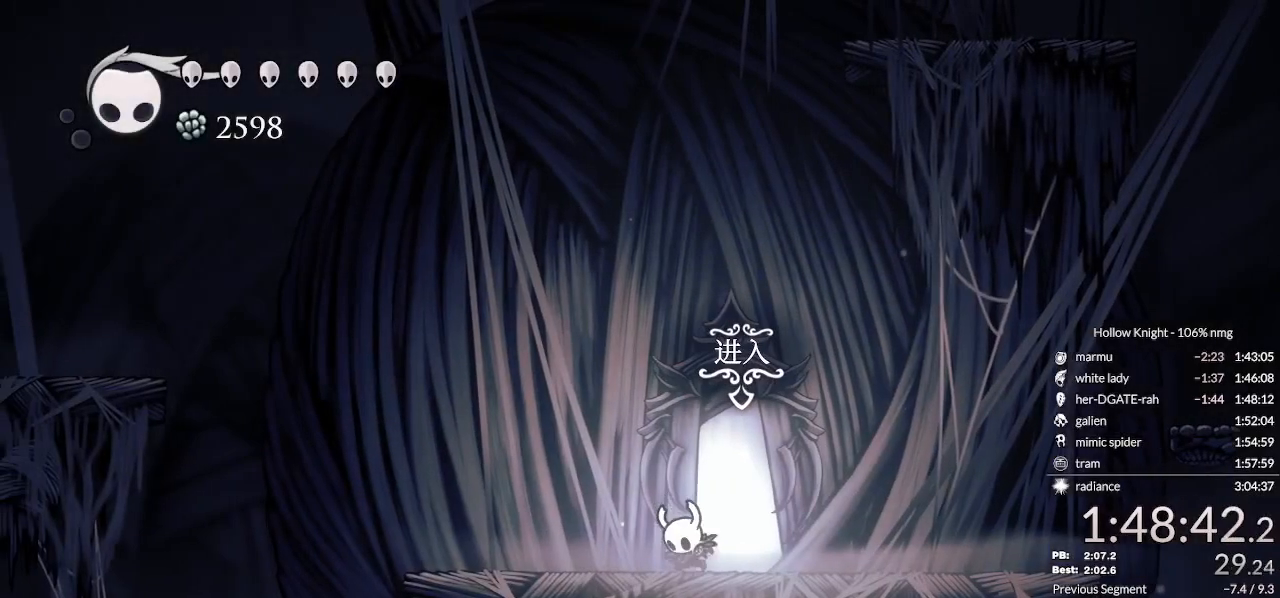
{"keys": ["dnail", "left", "up"], "events": []}
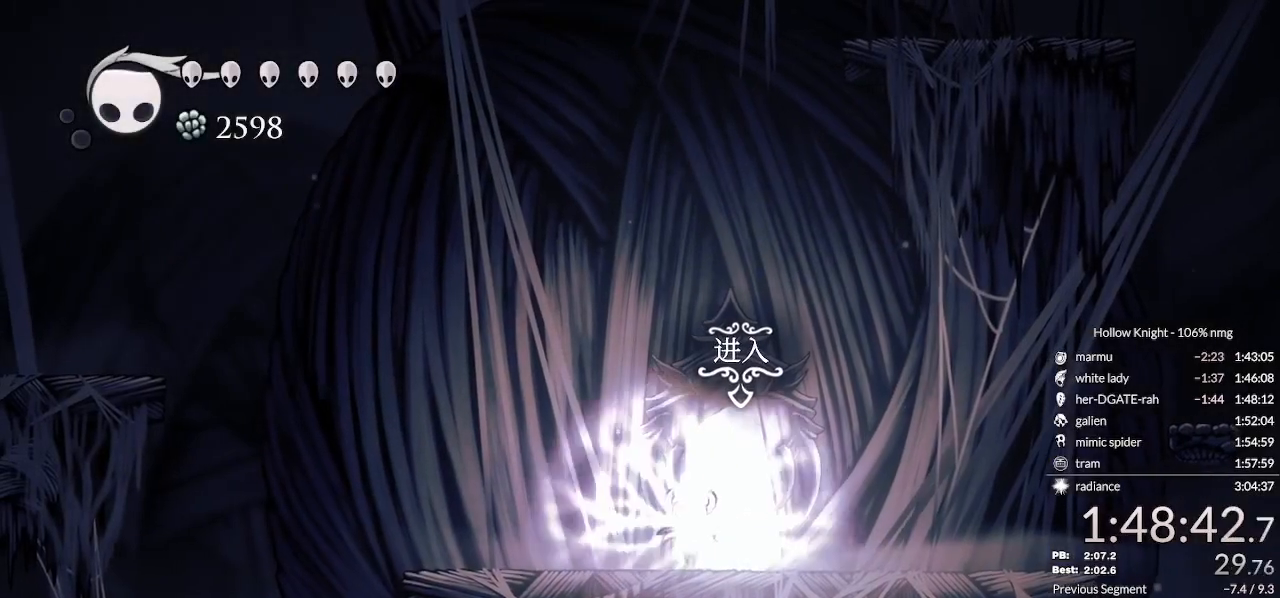
{"keys": ["dnail", "left", "up"], "events": []}
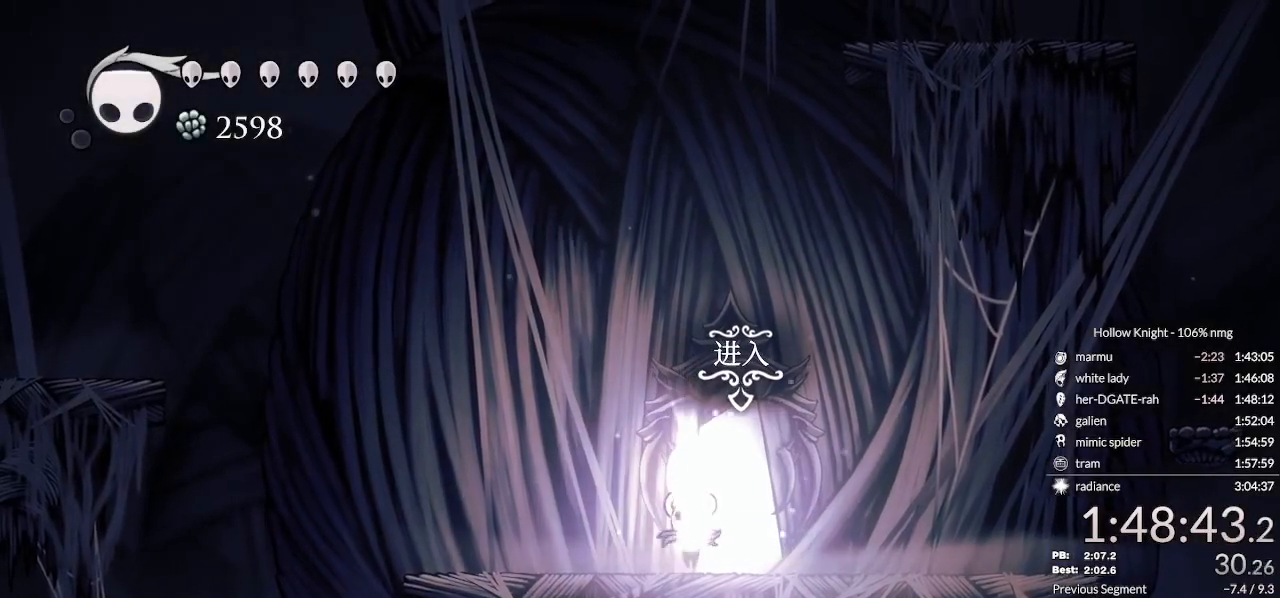
{"keys": ["dnail", "left", "up"], "events": []}
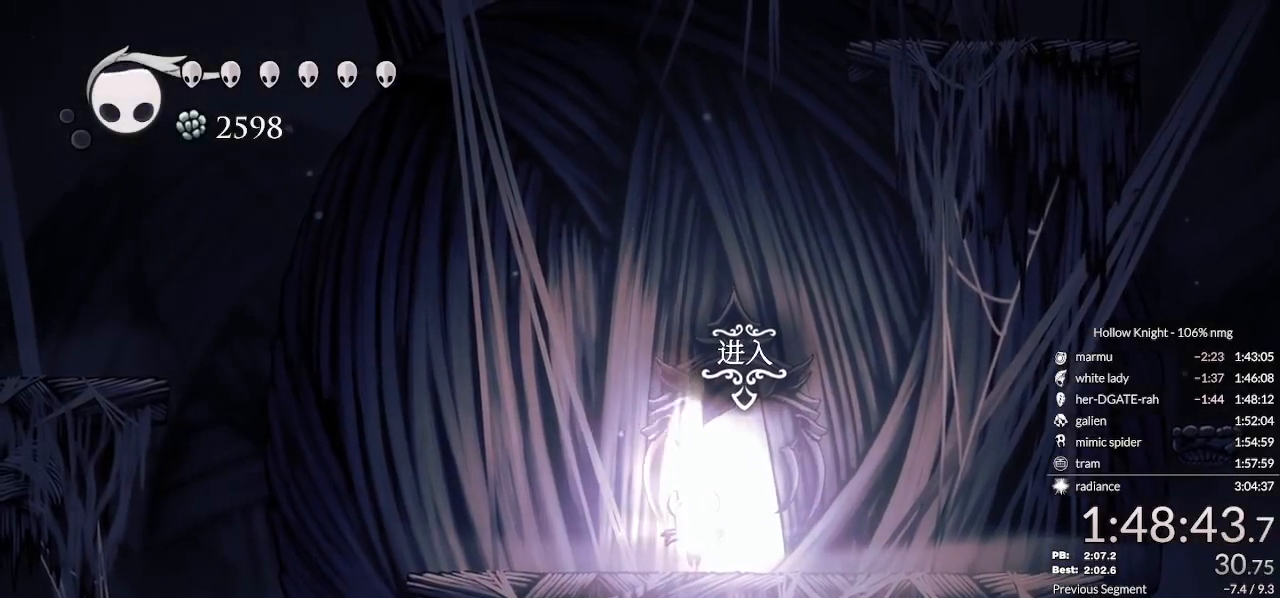
{"keys": ["dnail", "left", "up"], "events": []}
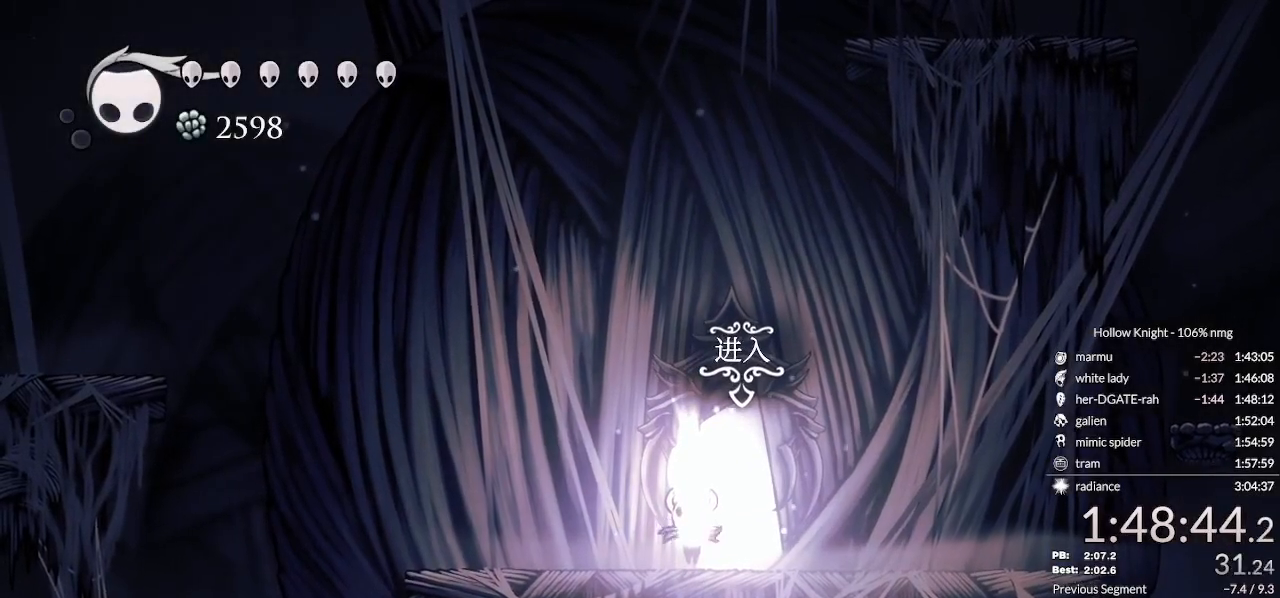
{"keys": ["dnail", "left", "up"], "events": []}
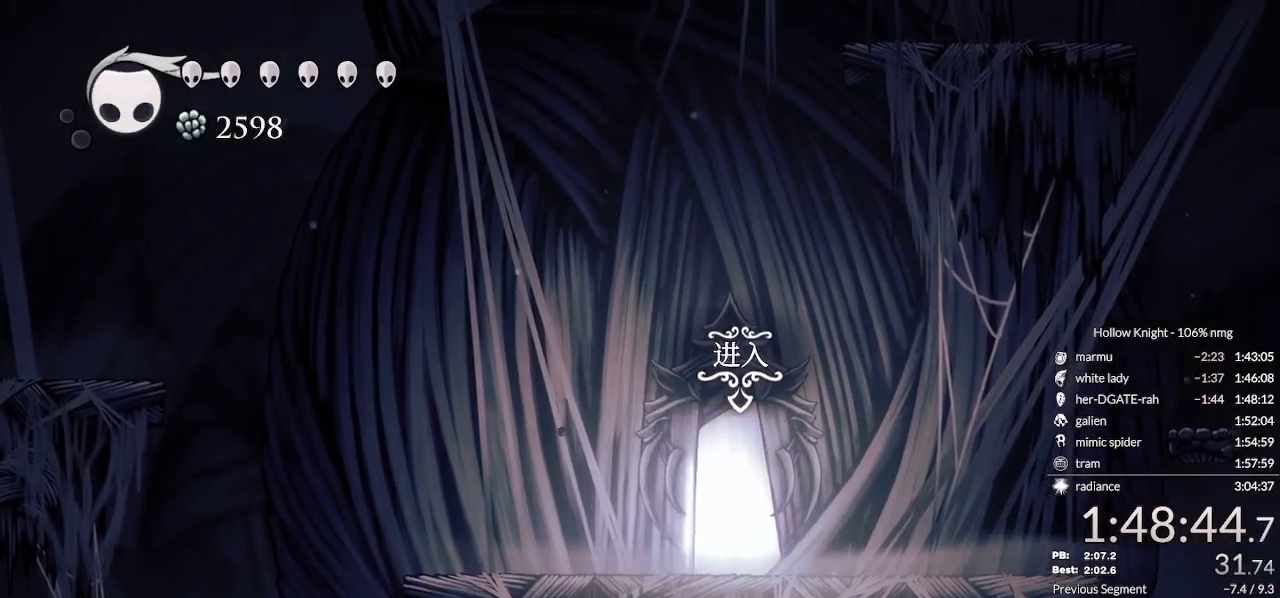
{"keys": [], "events": [[167, "dnail", "up"], [167, "up", "up"], [200, "left", "up"]]}
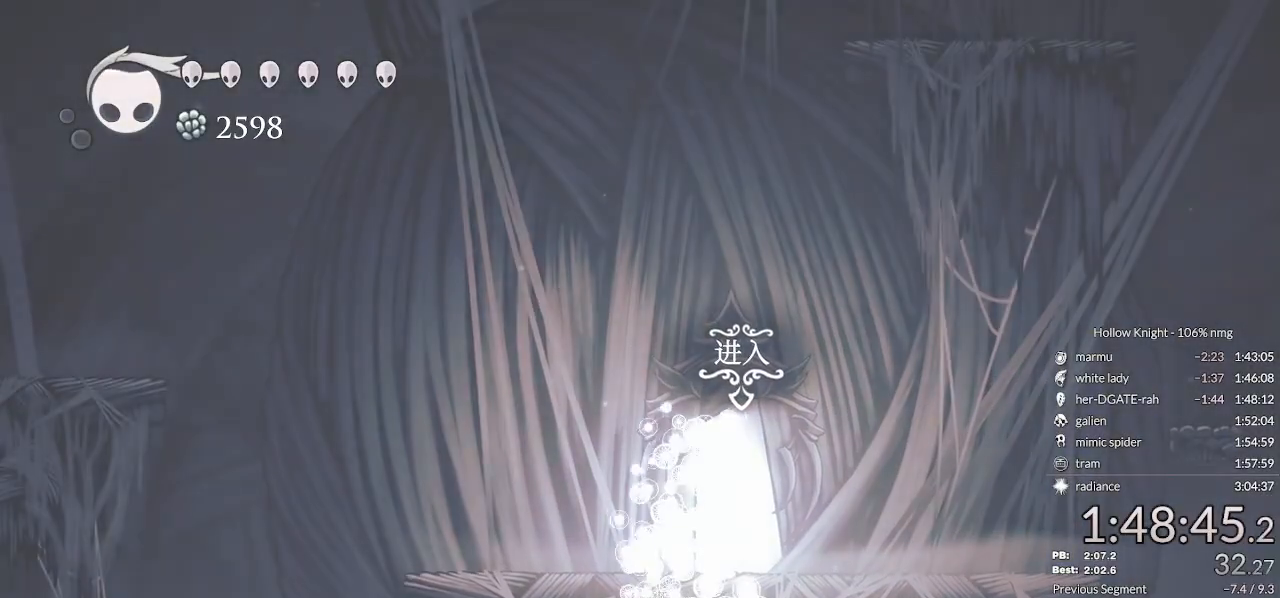
{"keys": [], "events": []}